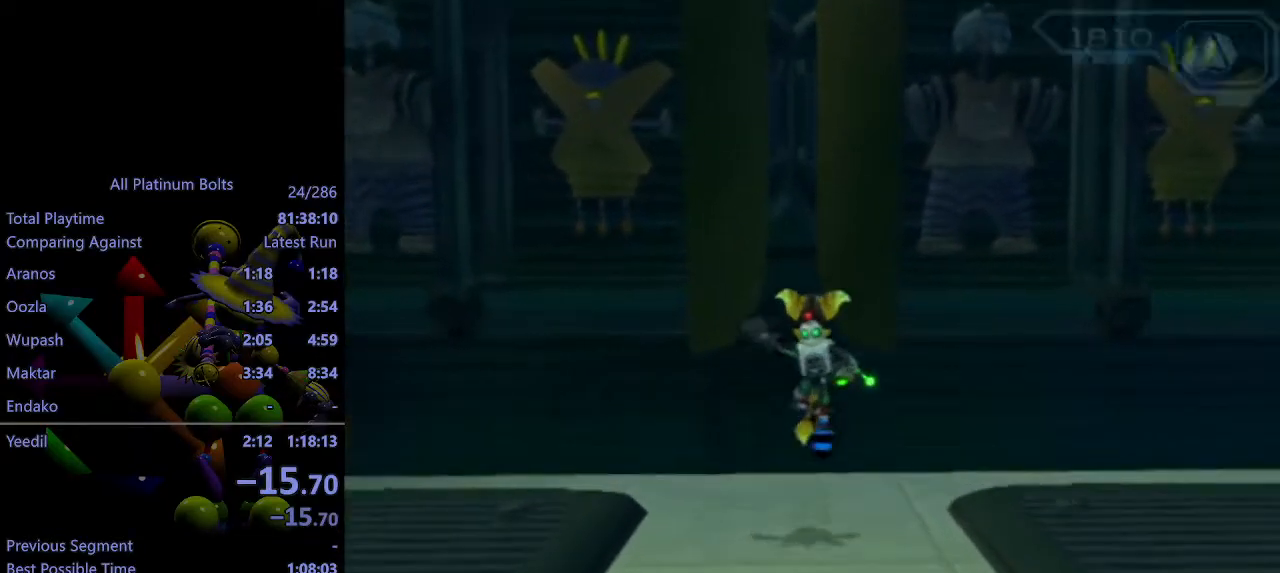
Gameplay with a controller (PlayStation layout); each line is a JSON object with the inputs held at the frame after it. "events" lists button and stick changes between this image and that frame as [ms after this image, input, new state], when the widget could be followed in between. Not read: L3 R3.
{"buttons": ["R2"], "left_stick": "down", "right_stick": "left", "events": [[100, "left_stick", "left"], [183, "R1", "up"], [217, "CROSS", "up"], [250, "left_stick", "down"], [450, "R2", "down"], [500, "right_stick", "left"]]}
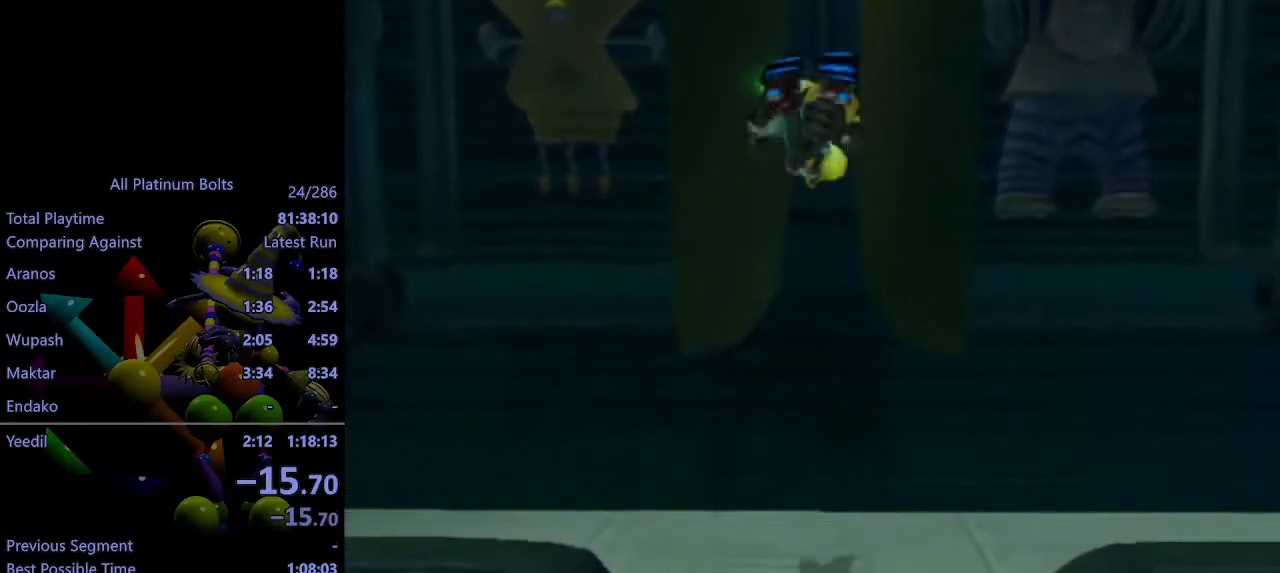
{"buttons": ["R2"], "left_stick": "down", "right_stick": "center", "events": [[83, "right_stick", "center"]]}
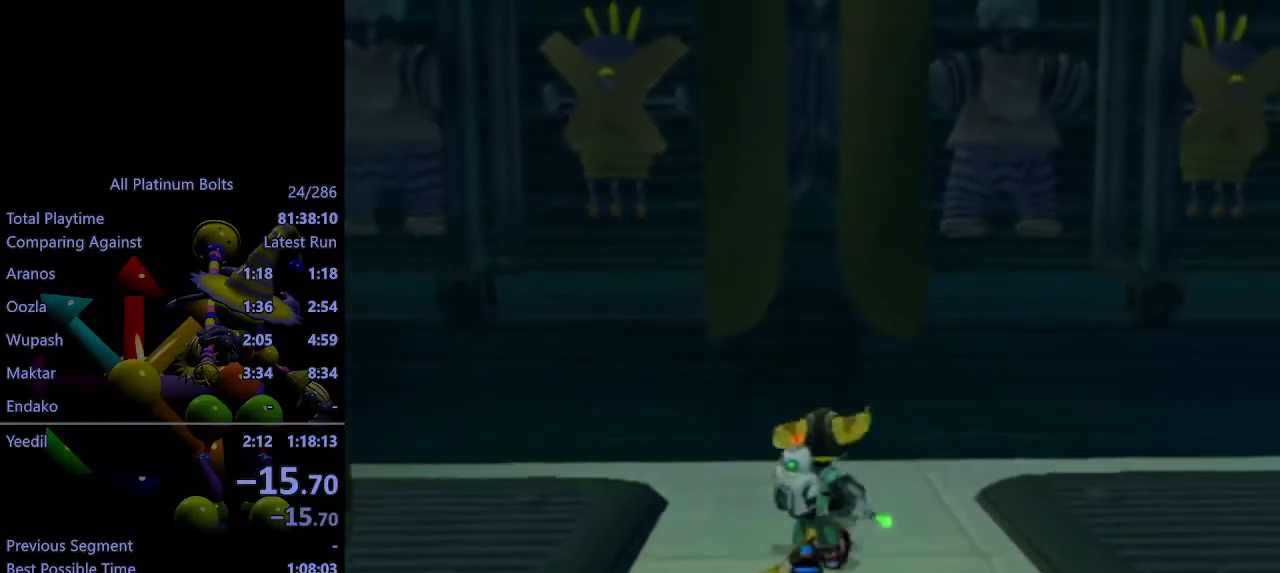
{"buttons": [], "left_stick": "up", "right_stick": "center", "events": [[333, "left_stick", "center"], [450, "R2", "up"], [483, "left_stick", "up"]]}
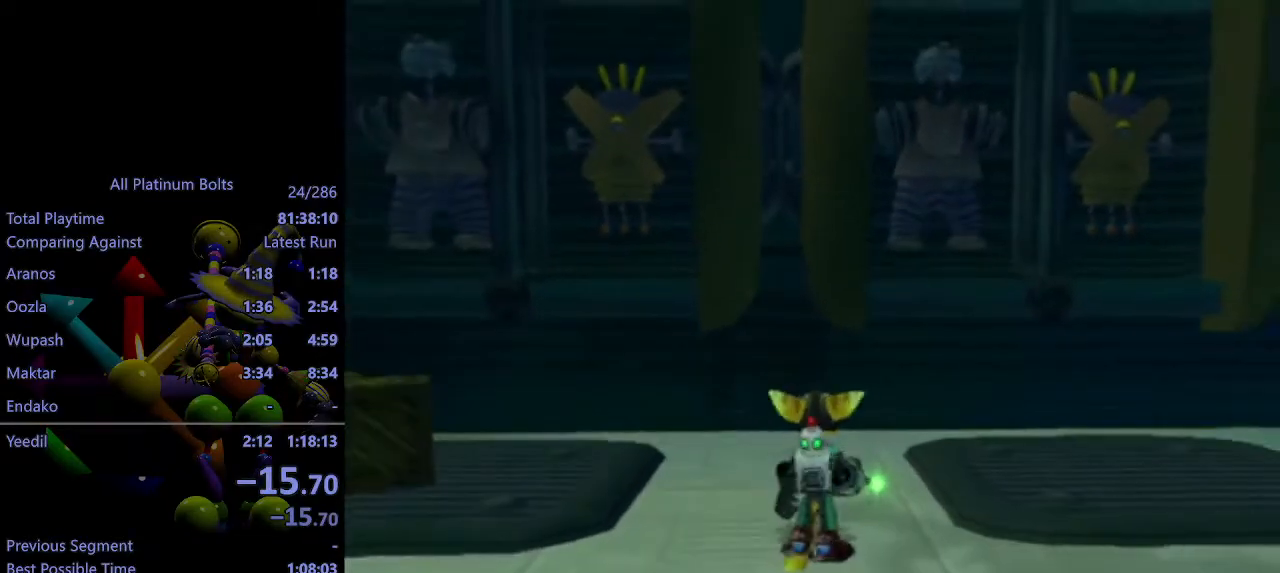
{"buttons": [], "left_stick": "up", "right_stick": "center", "events": []}
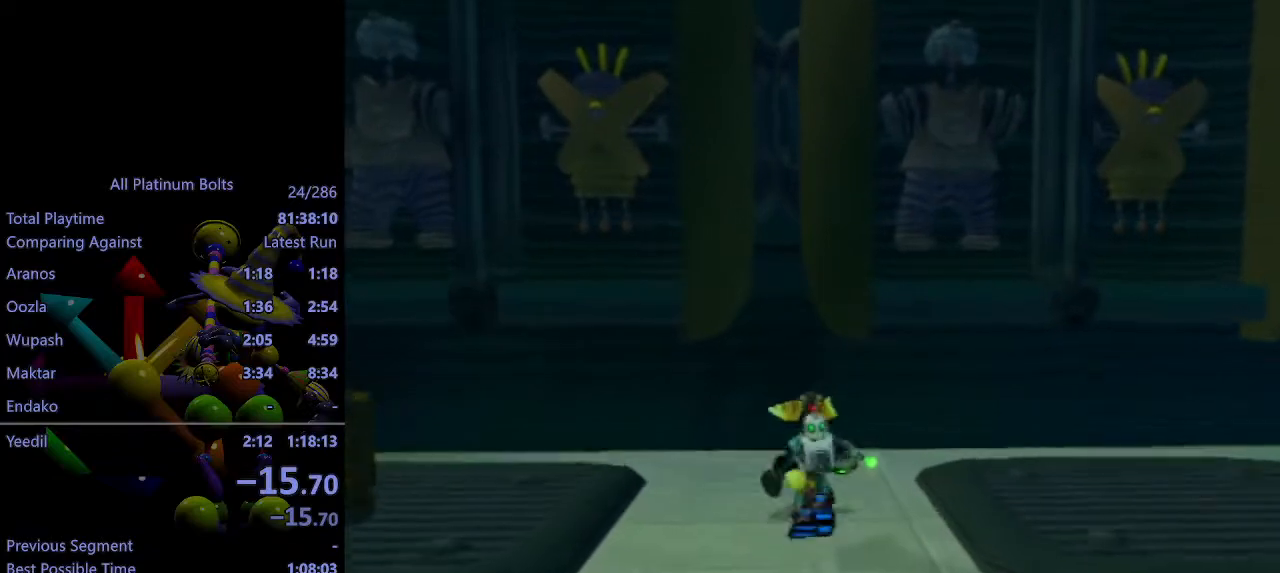
{"buttons": [], "left_stick": "center", "right_stick": "center", "events": [[33, "CROSS", "down"], [67, "R1", "down"], [150, "left_stick", "left"], [217, "left_stick", "up-left"], [400, "left_stick", "center"], [450, "R1", "up"], [467, "CROSS", "up"]]}
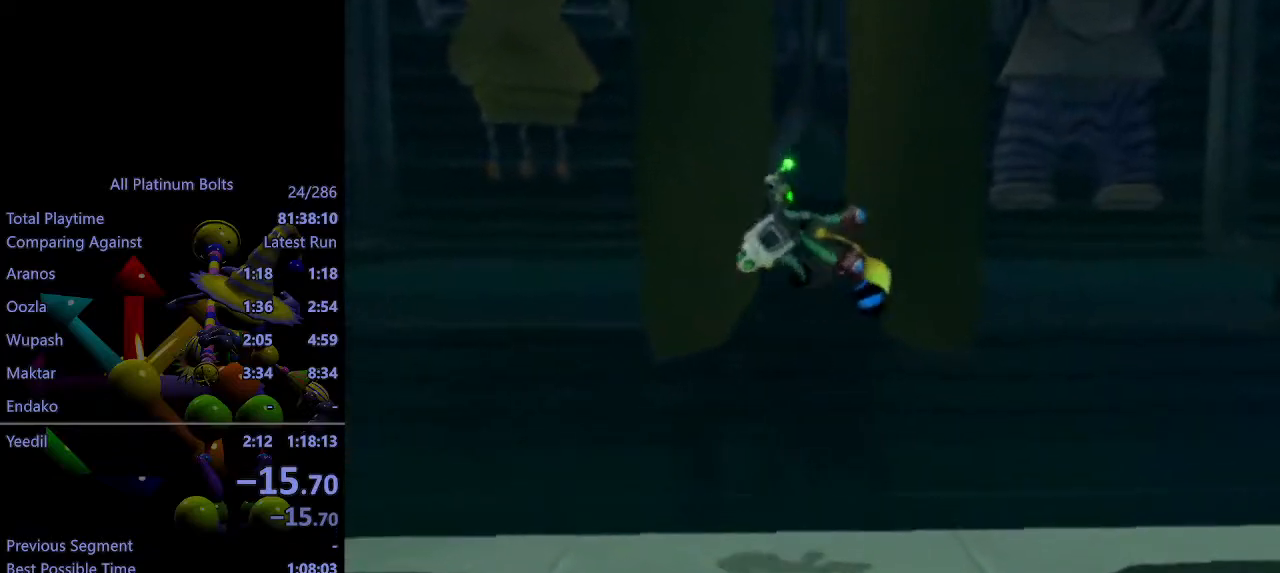
{"buttons": [], "left_stick": "center", "right_stick": "center", "events": []}
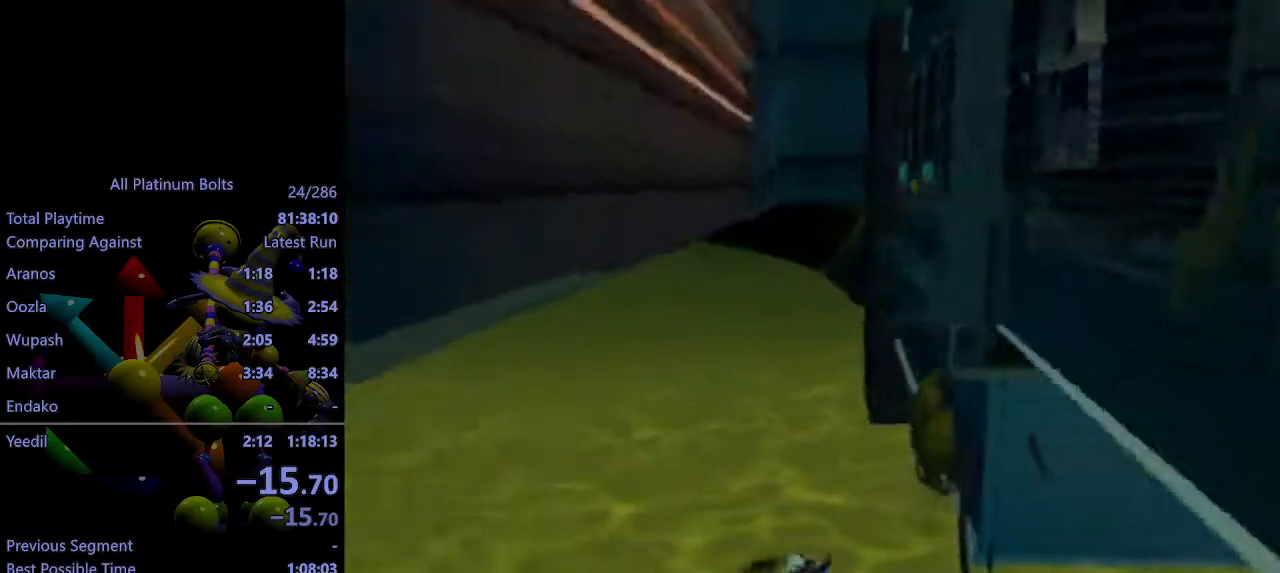
{"buttons": [], "left_stick": "center", "right_stick": "center", "events": [[67, "SQUARE", "down"], [183, "SQUARE", "up"]]}
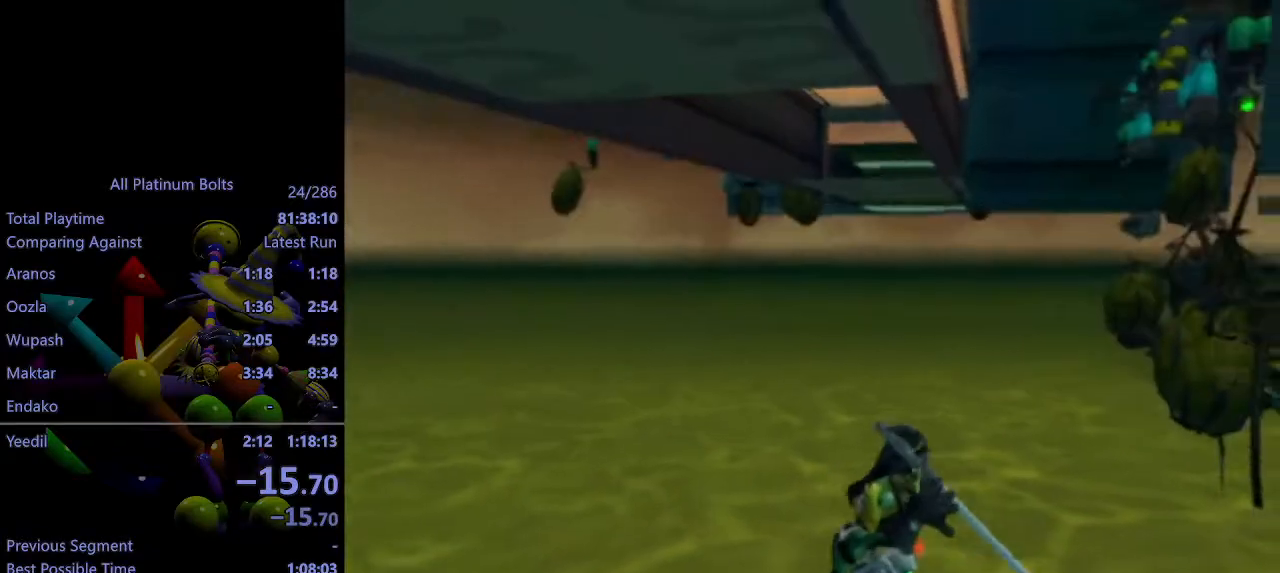
{"buttons": [], "left_stick": "center", "right_stick": "center", "events": []}
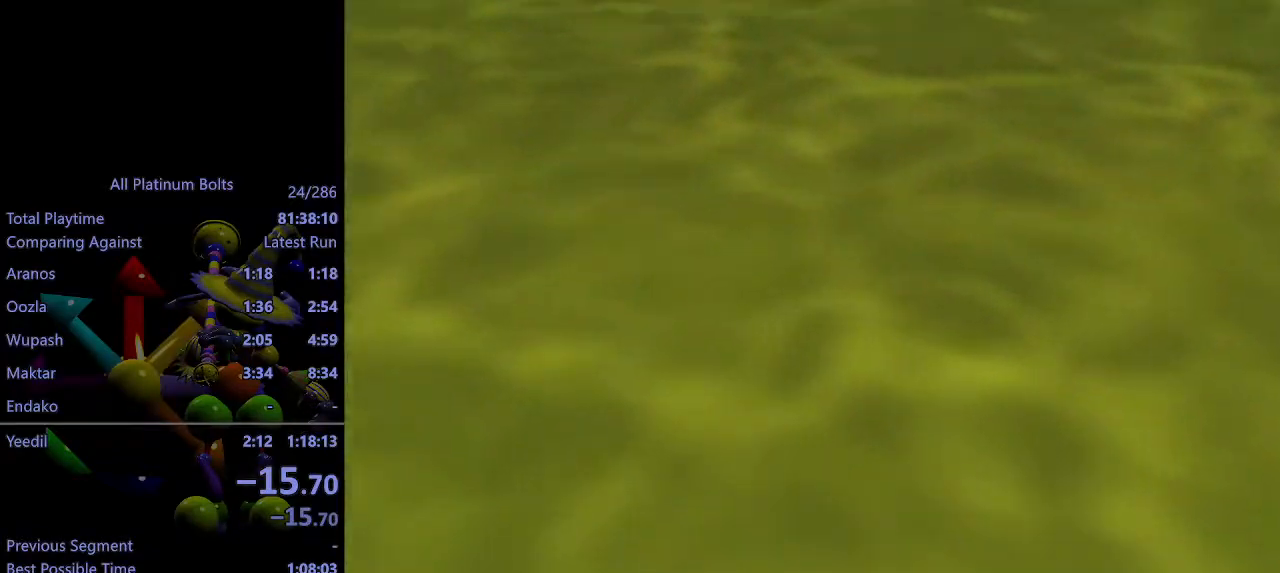
{"buttons": [], "left_stick": "center", "right_stick": "center", "events": []}
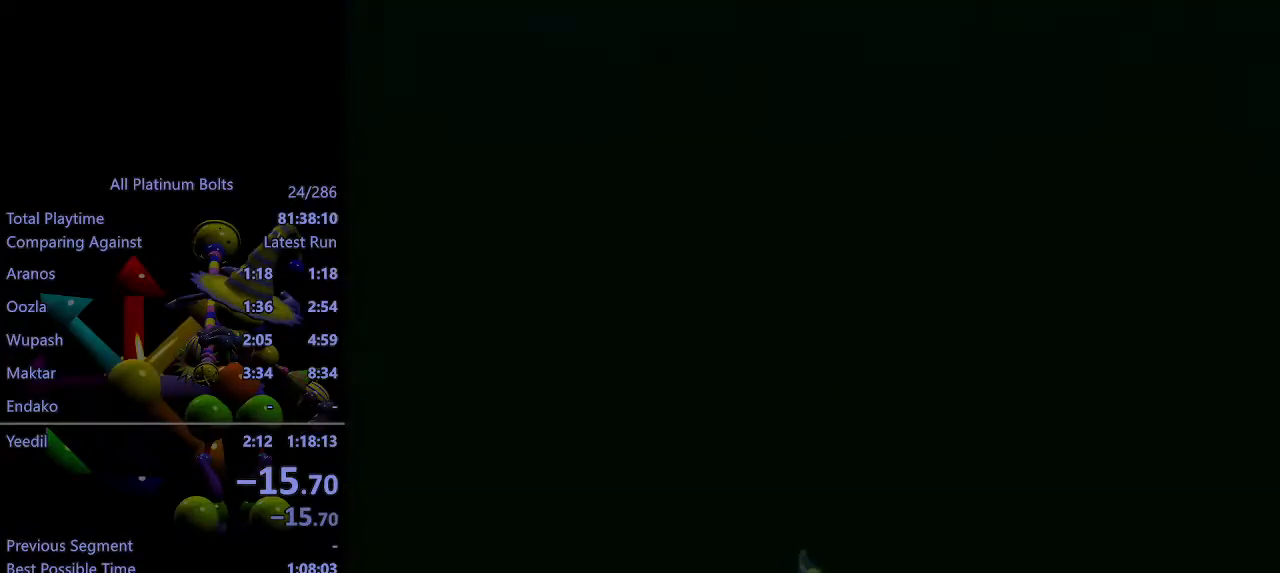
{"buttons": [], "left_stick": "center", "right_stick": "center", "events": []}
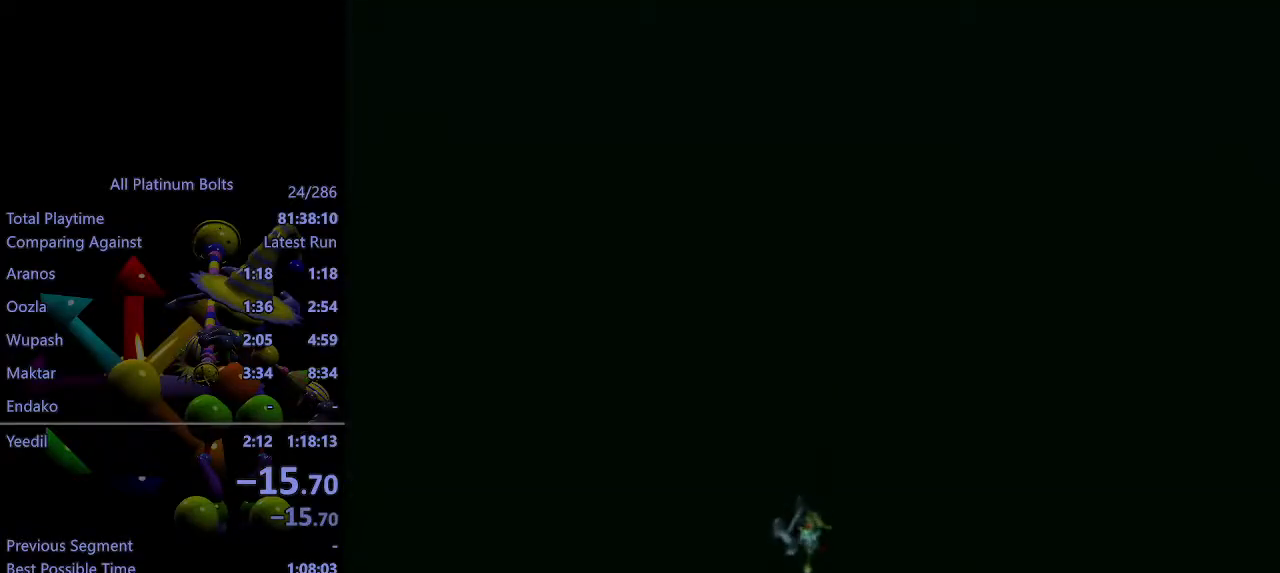
{"buttons": [], "left_stick": "center", "right_stick": "center", "events": [[183, "SQUARE", "down"], [250, "SQUARE", "up"]]}
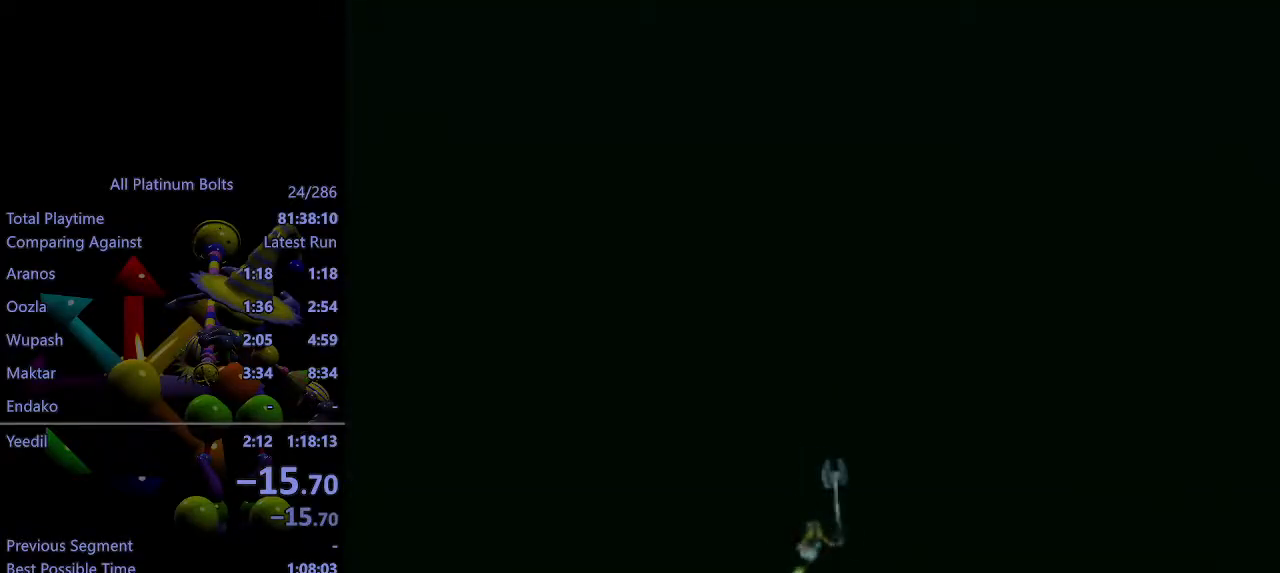
{"buttons": [], "left_stick": "center", "right_stick": "center", "events": [[133, "SQUARE", "down"], [183, "SQUARE", "up"]]}
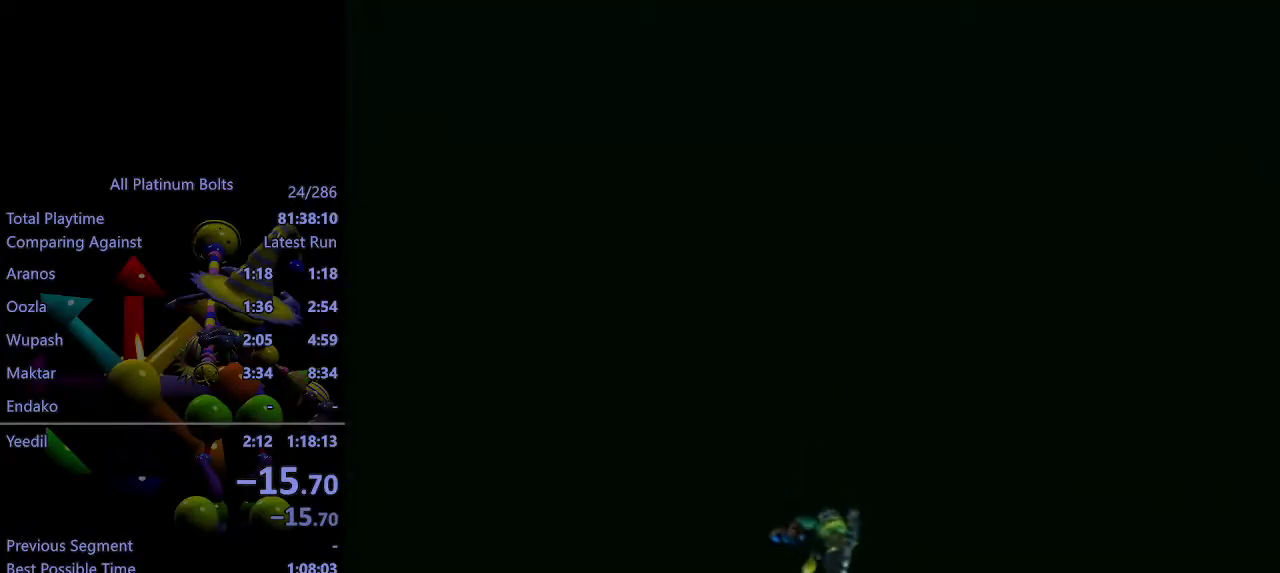
{"buttons": [], "left_stick": "center", "right_stick": "center", "events": []}
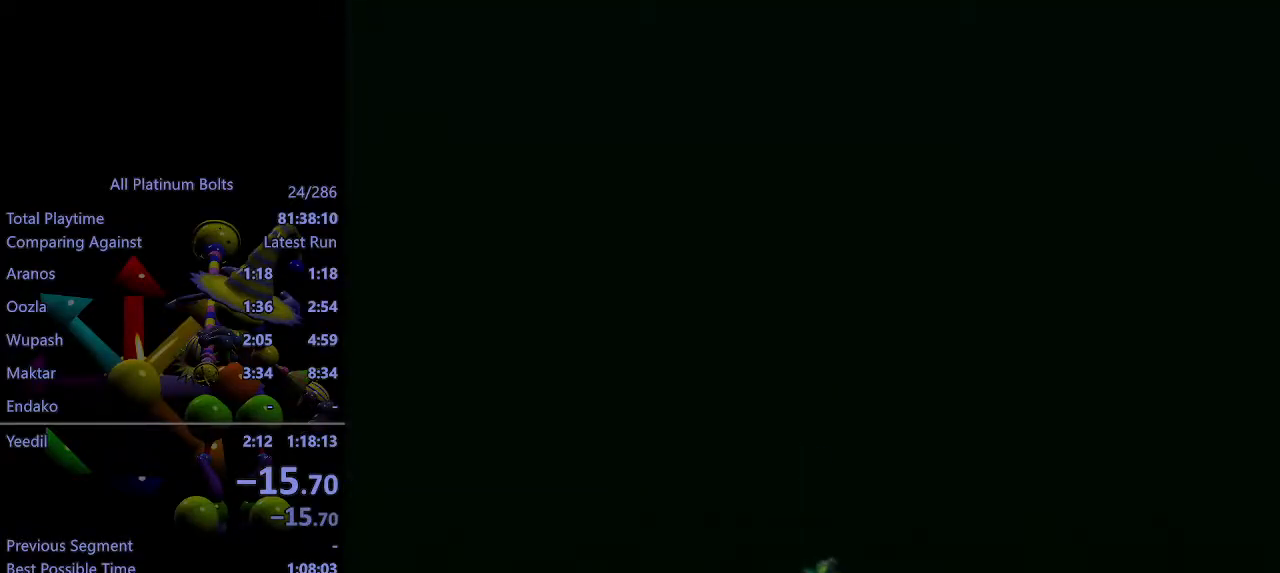
{"buttons": [], "left_stick": "center", "right_stick": "center", "events": []}
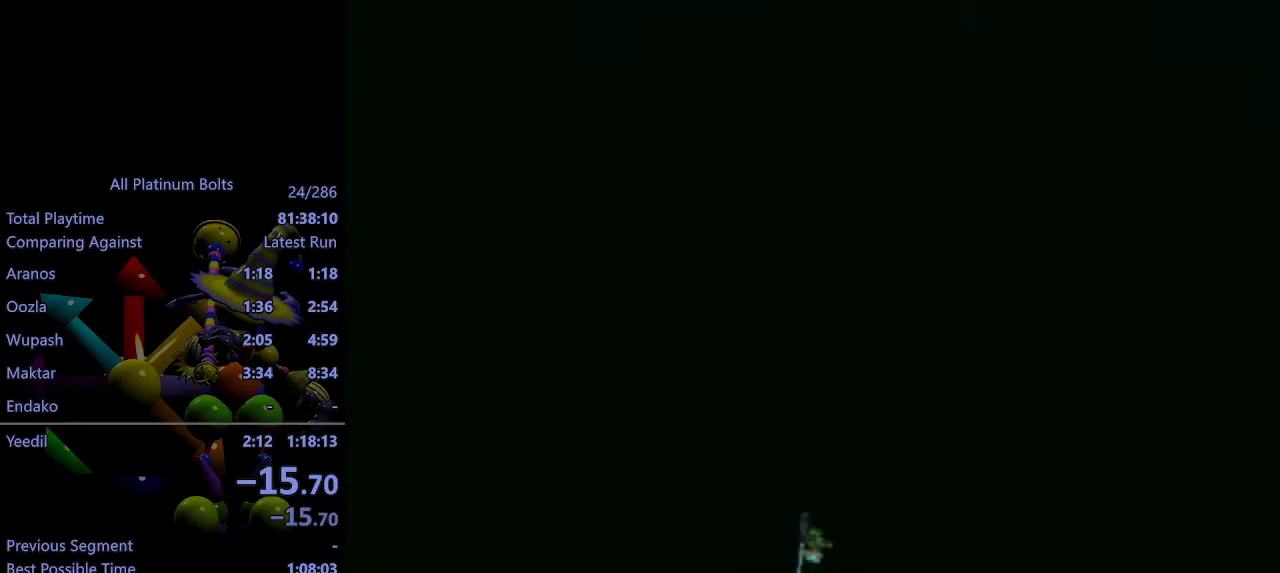
{"buttons": [], "left_stick": "center", "right_stick": "center", "events": []}
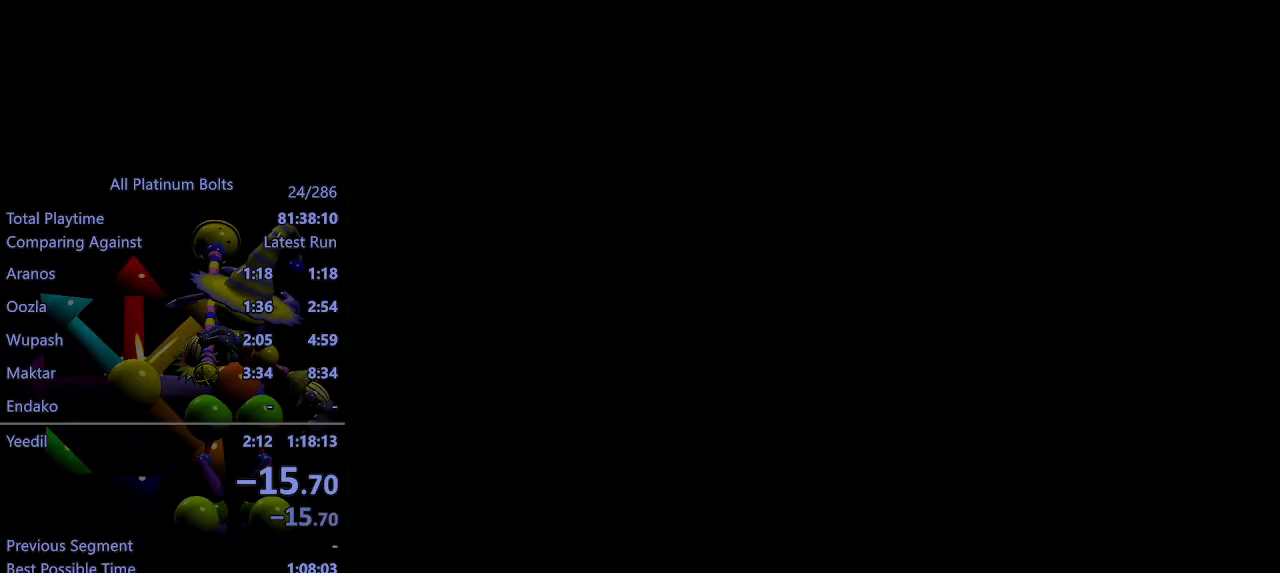
{"buttons": [], "left_stick": "up", "right_stick": "center", "events": [[217, "left_stick", "up"], [433, "CROSS", "down"], [483, "CROSS", "up"]]}
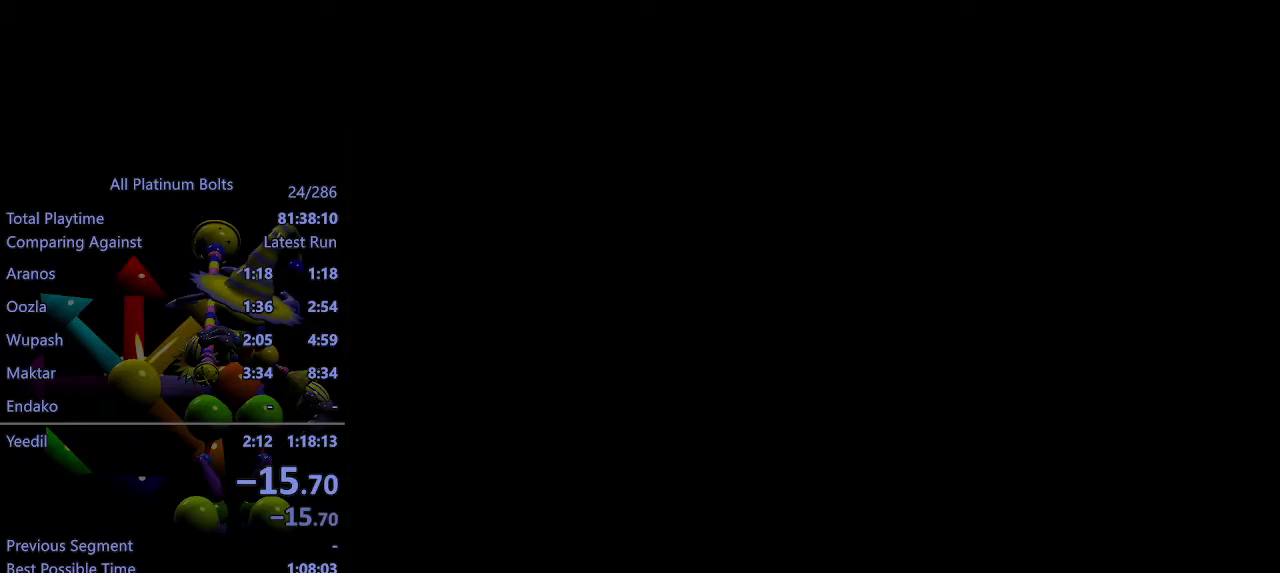
{"buttons": [], "left_stick": "up", "right_stick": "left", "events": [[400, "right_stick", "left"]]}
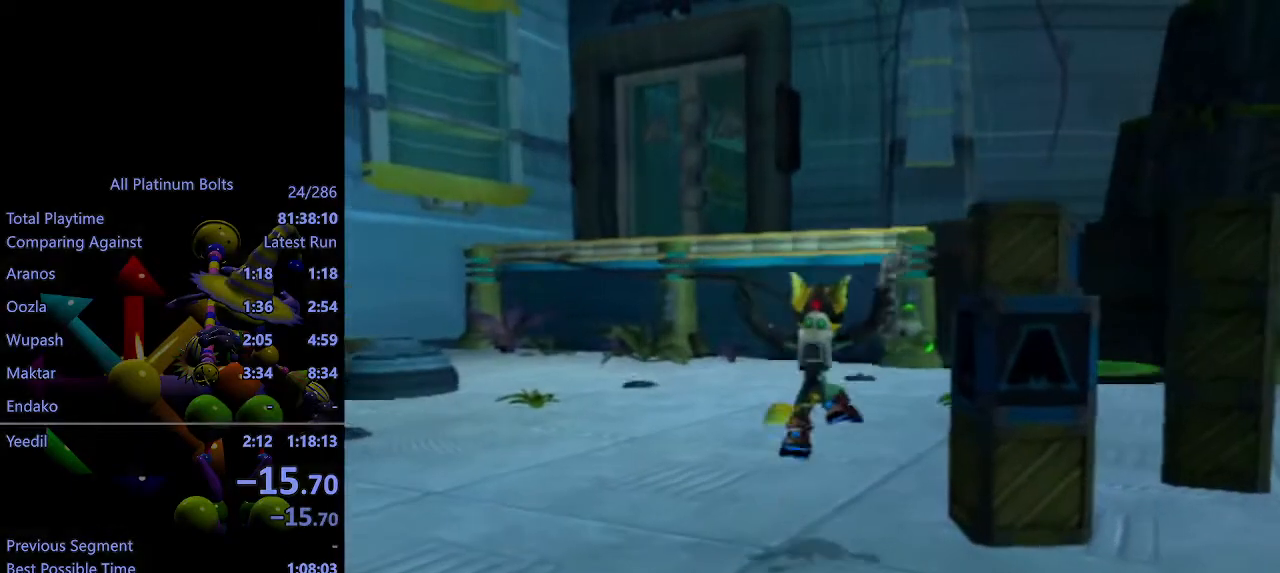
{"buttons": ["CROSS", "R1"], "left_stick": "up", "right_stick": "center", "events": [[33, "right_stick", "center"], [200, "CROSS", "down"], [233, "R1", "down"], [300, "left_stick", "up-right"], [433, "left_stick", "up"]]}
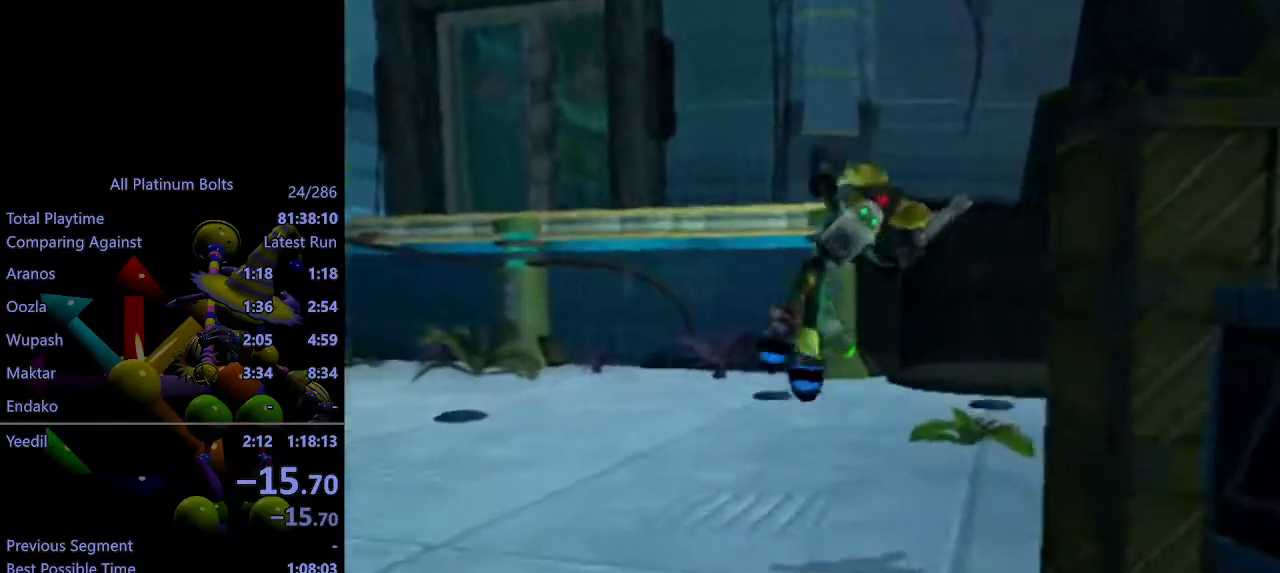
{"buttons": [], "left_stick": "up", "right_stick": "center", "events": [[233, "R1", "up"], [250, "CROSS", "up"]]}
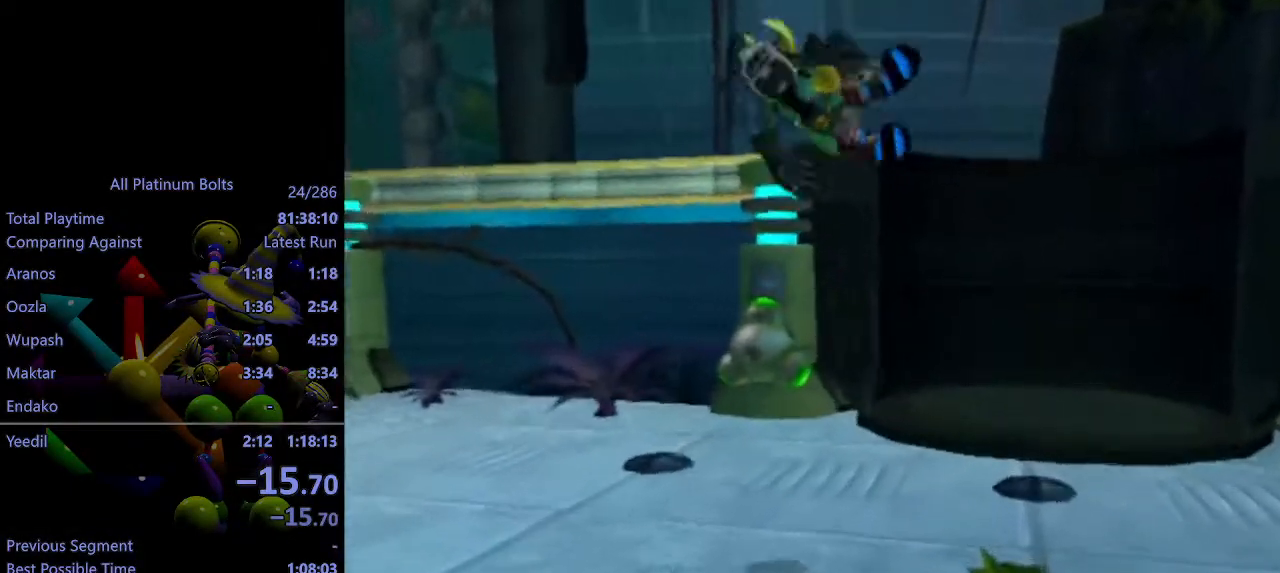
{"buttons": ["CROSS", "R1"], "left_stick": "up-left", "right_stick": "center", "events": [[200, "CROSS", "down"], [217, "R1", "down"], [267, "left_stick", "up-right"], [467, "left_stick", "up-left"]]}
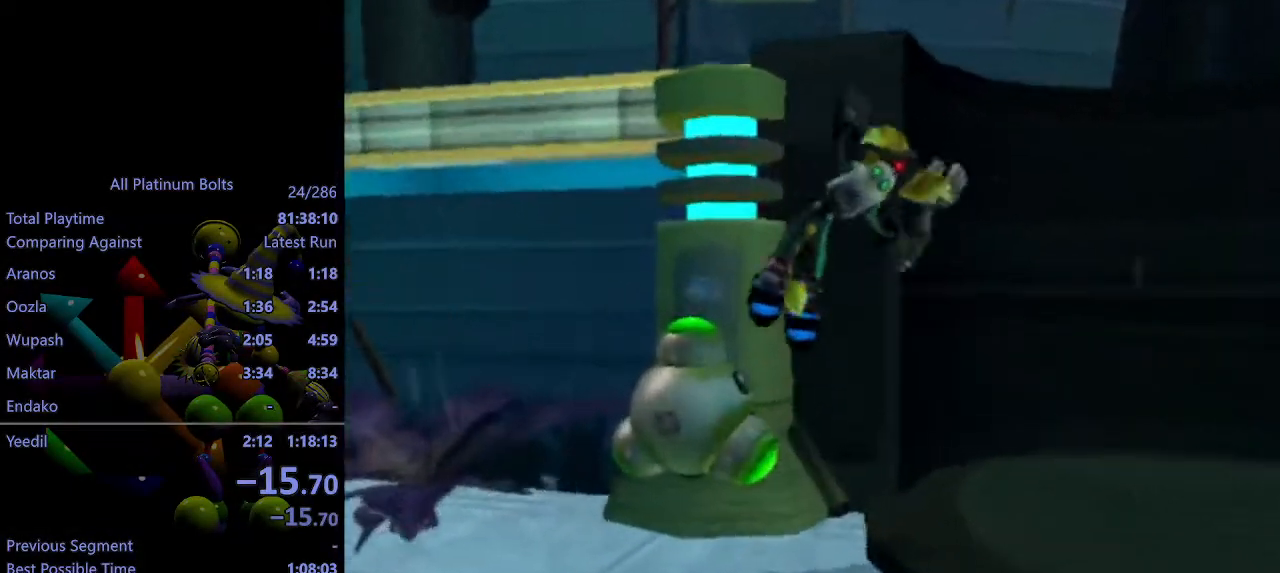
{"buttons": [], "left_stick": "up-left", "right_stick": "center", "events": [[83, "R1", "up"], [117, "CROSS", "up"], [200, "SQUARE", "down"], [283, "SQUARE", "up"], [333, "SQUARE", "down"], [450, "SQUARE", "up"]]}
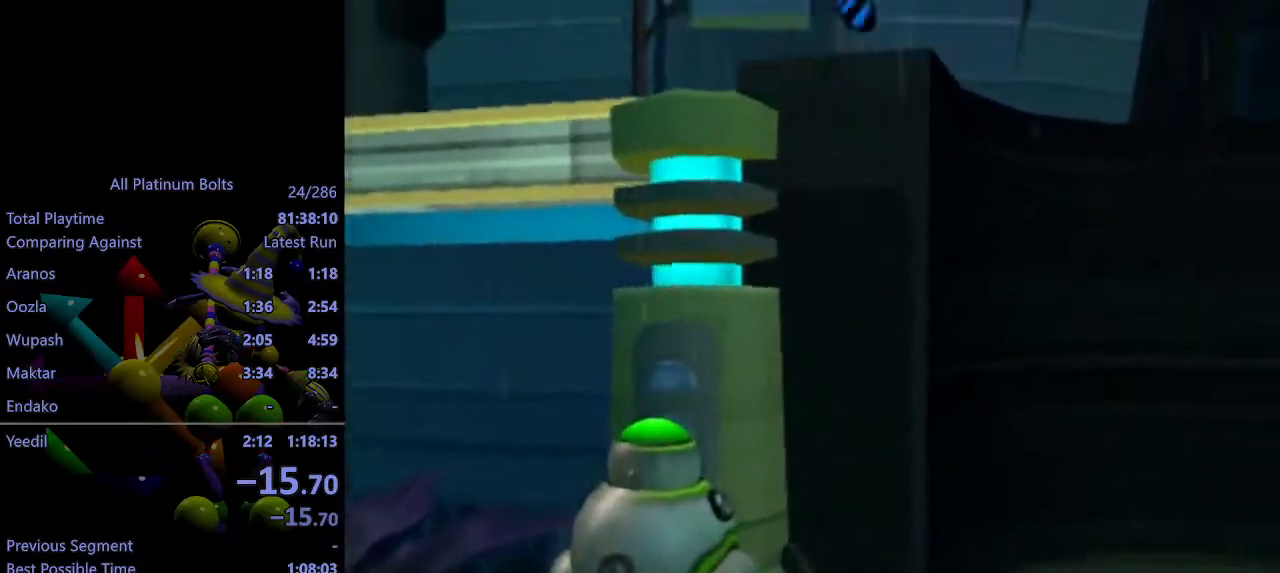
{"buttons": [], "left_stick": "up-left", "right_stick": "center", "events": [[183, "right_stick", "right"], [333, "right_stick", "center"], [450, "CROSS", "down"], [500, "CROSS", "up"]]}
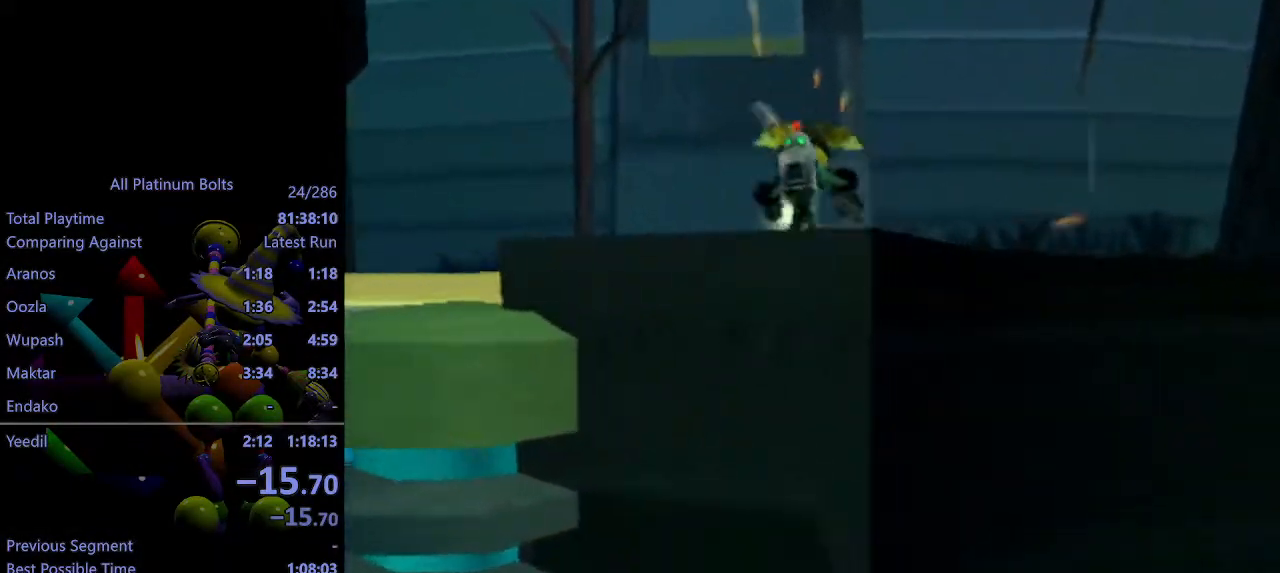
{"buttons": [], "left_stick": "up-left", "right_stick": "center", "events": []}
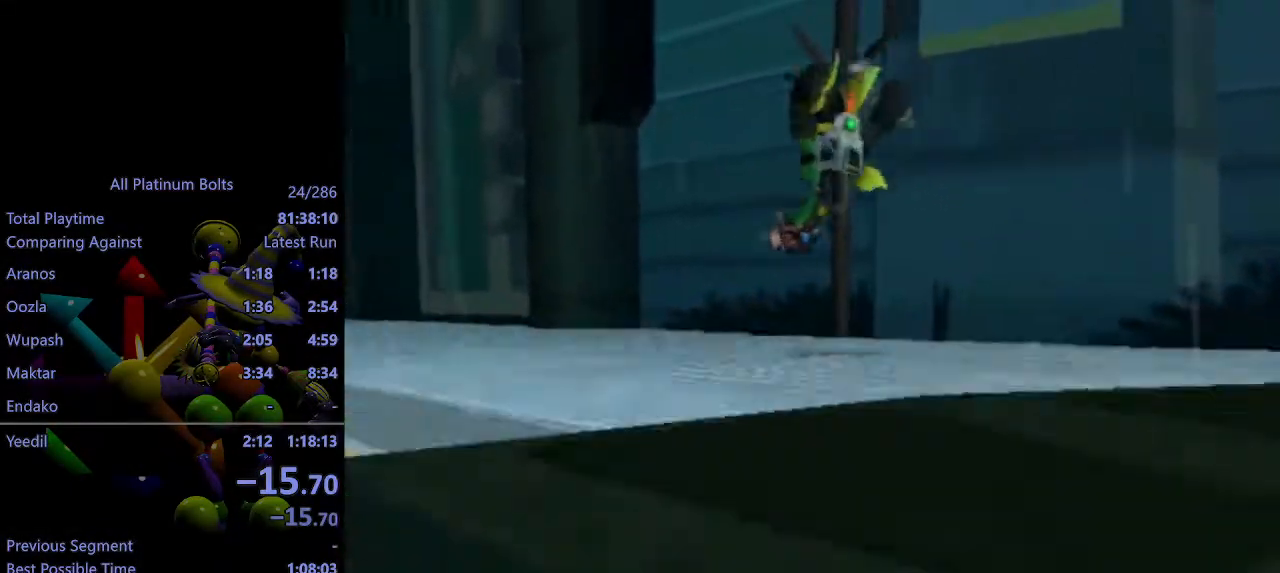
{"buttons": ["CROSS"], "left_stick": "up-left", "right_stick": "center", "events": [[100, "CROSS", "down"], [117, "R1", "down"], [500, "R1", "up"]]}
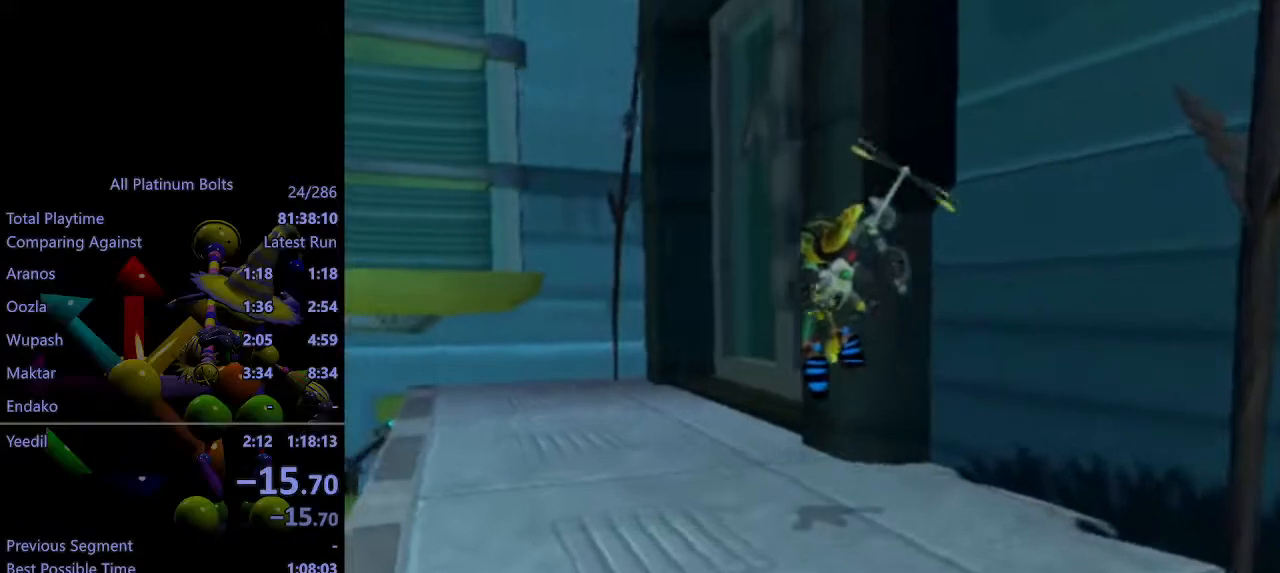
{"buttons": [], "left_stick": "center", "right_stick": "left", "events": [[17, "CROSS", "up"], [100, "left_stick", "center"], [100, "right_stick", "left"]]}
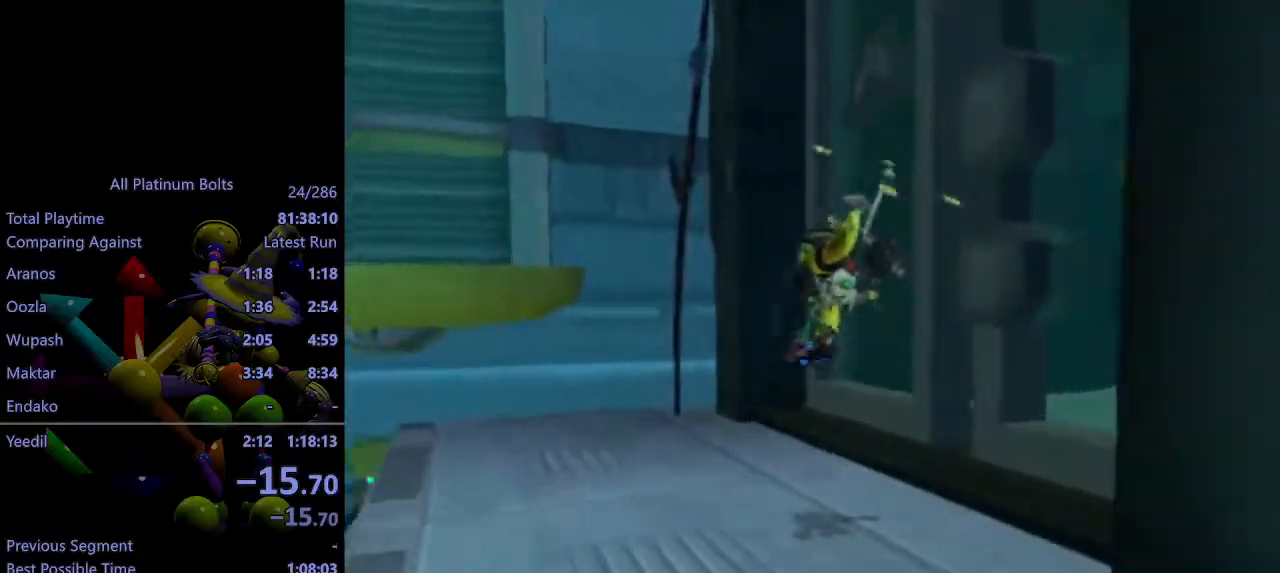
{"buttons": ["R2"], "left_stick": "right", "right_stick": "center", "events": [[133, "left_stick", "right"], [183, "R2", "down"], [383, "right_stick", "center"]]}
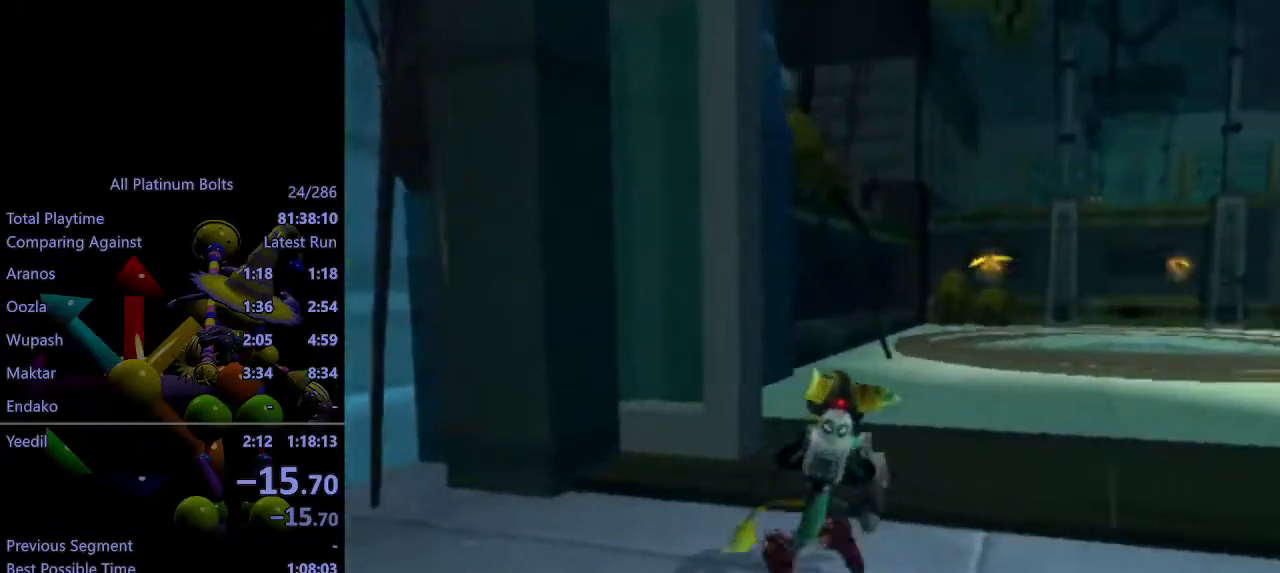
{"buttons": ["CROSS", "R1"], "left_stick": "right", "right_stick": "center", "events": [[67, "left_stick", "up"], [83, "R2", "up"], [383, "CROSS", "down"], [417, "R1", "down"], [500, "left_stick", "right"]]}
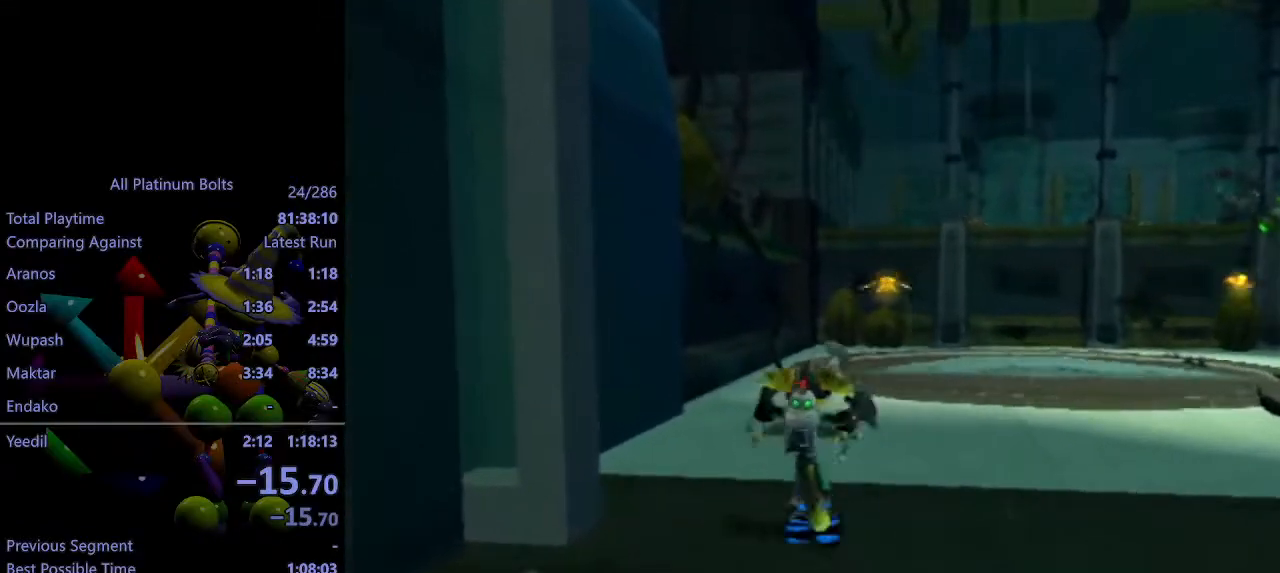
{"buttons": ["CROSS", "R1"], "left_stick": "up-right", "right_stick": "center", "events": [[50, "R1", "up"], [67, "left_stick", "up-right"], [83, "R1", "down"]]}
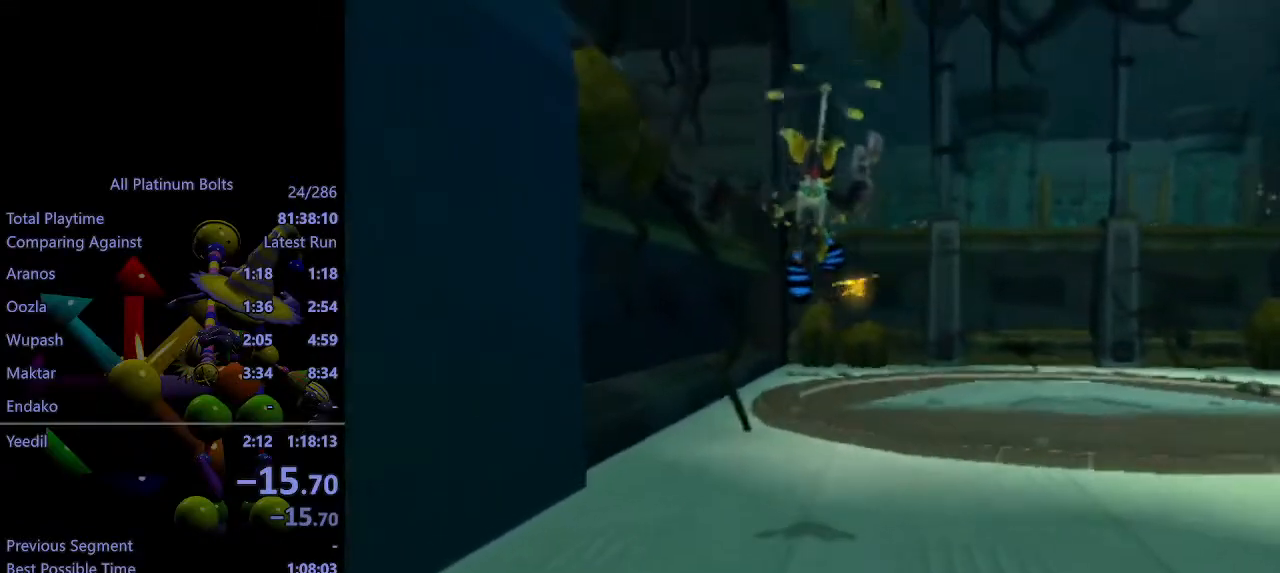
{"buttons": [], "left_stick": "up-right", "right_stick": "right", "events": [[17, "R1", "up"], [83, "CROSS", "up"], [350, "right_stick", "right"]]}
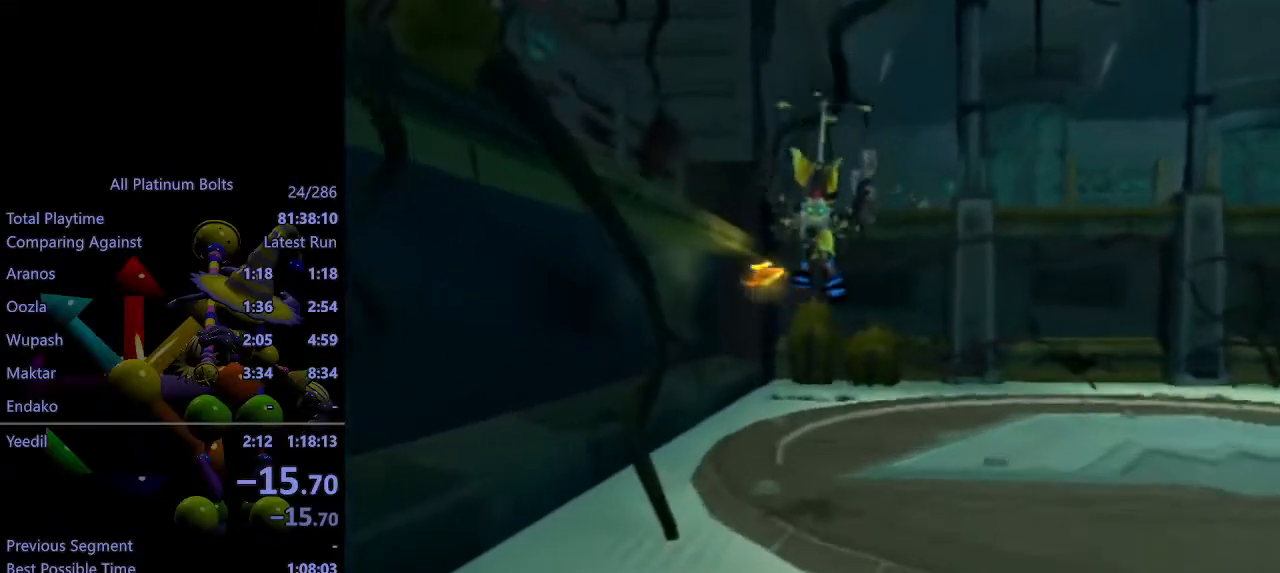
{"buttons": ["R2"], "left_stick": "right", "right_stick": "center", "events": [[183, "left_stick", "right"], [267, "R2", "down"], [500, "right_stick", "center"]]}
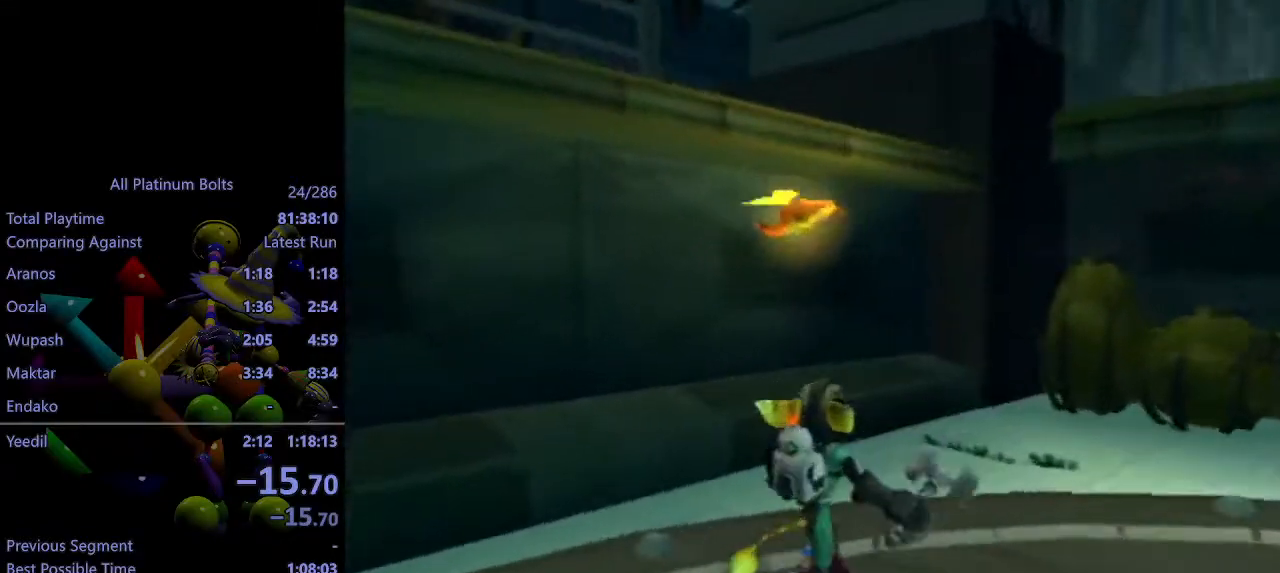
{"buttons": [], "left_stick": "up", "right_stick": "center", "events": [[17, "left_stick", "down-right"], [417, "left_stick", "up"], [467, "R2", "up"]]}